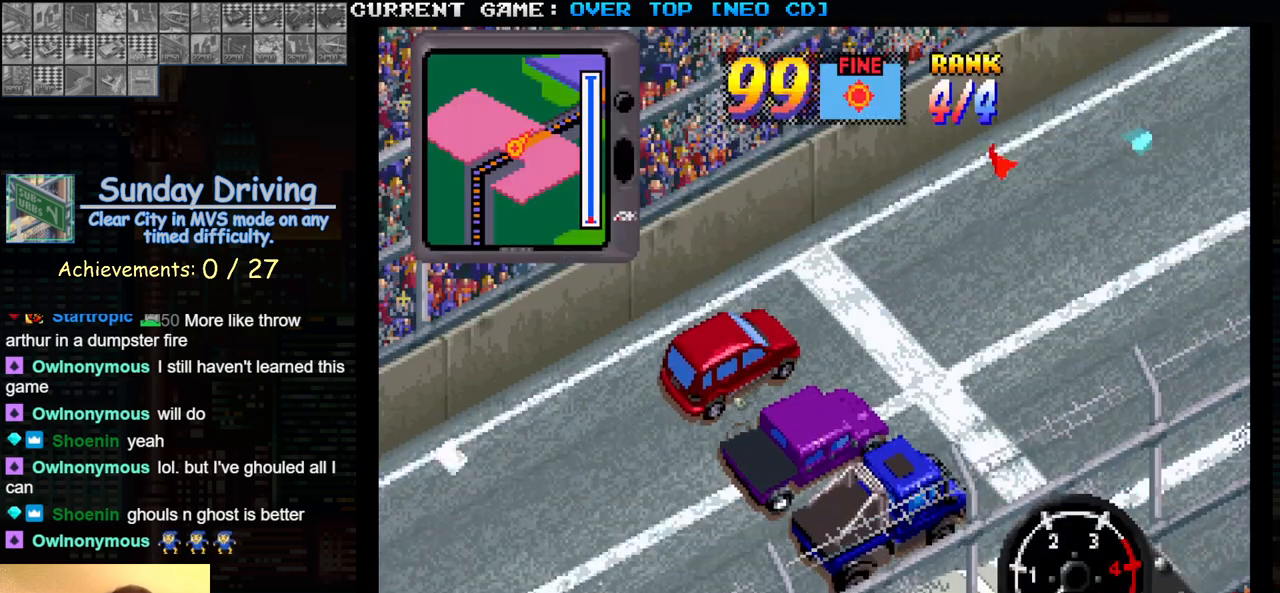
Gameplay with a controller (arcade stick); each line is a JSON object with the inputs held at the frame after it. "events" lists button and stick changes between this image and that frame as [ms after this image, input, new state], when the widget could be followed in between. Not read: L3 R3.
{"buttons": ["SQUARE", "R1"], "left_stick": "center", "events": [[350, "R1", "down"], [367, "SQUARE", "down"]]}
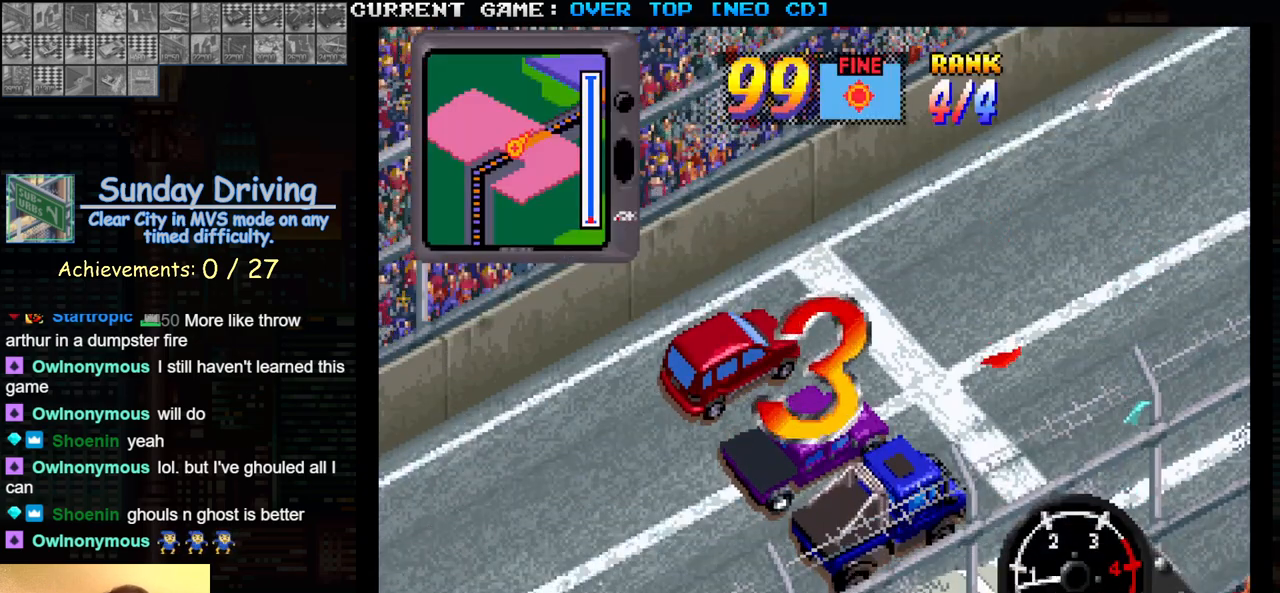
{"buttons": ["SQUARE", "R1"], "left_stick": "center", "events": []}
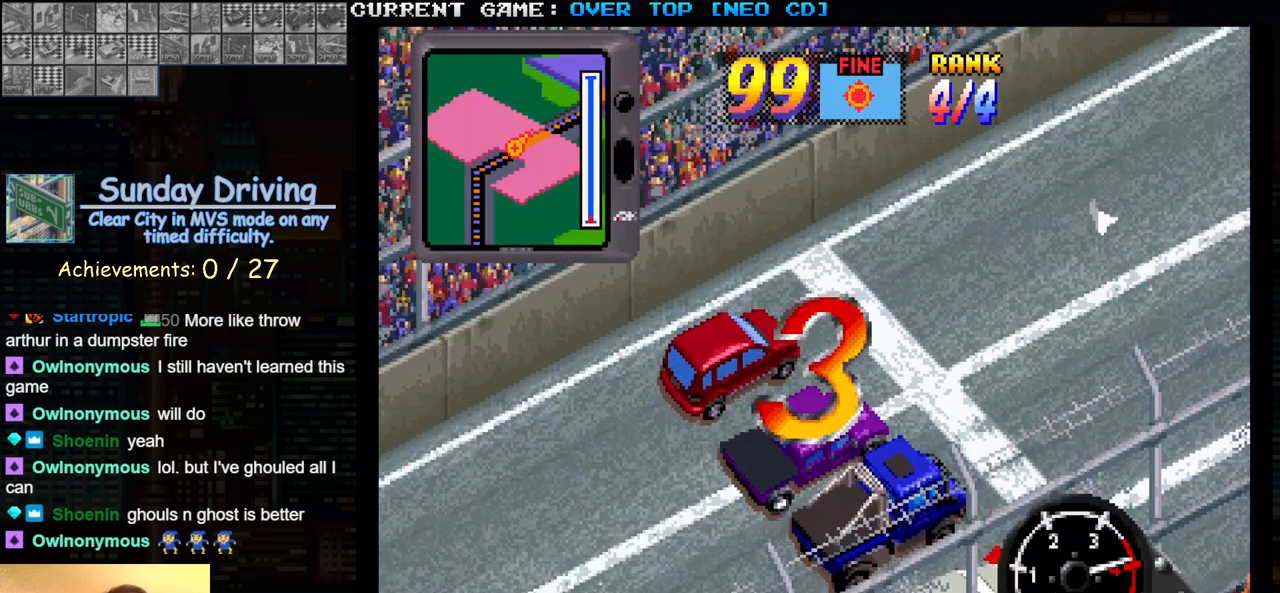
{"buttons": ["SQUARE", "R1"], "left_stick": "center", "events": [[50, "SQUARE", "up"], [100, "R1", "up"], [250, "R1", "down"], [250, "SQUARE", "down"]]}
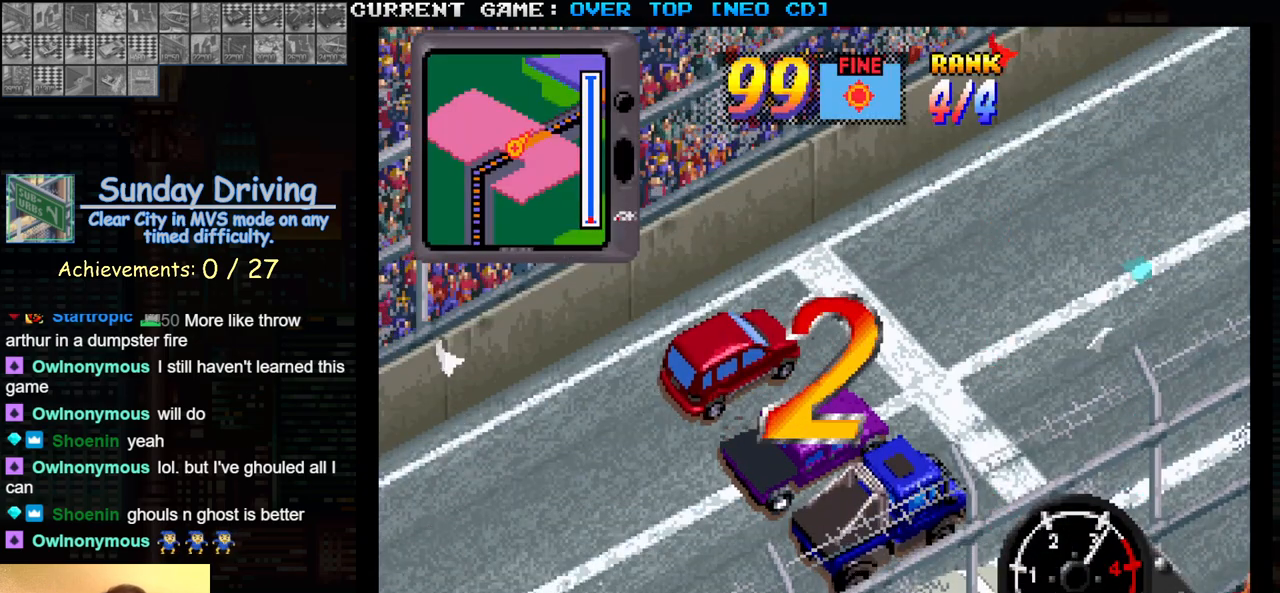
{"buttons": ["R1"], "left_stick": "center", "events": [[500, "SQUARE", "up"]]}
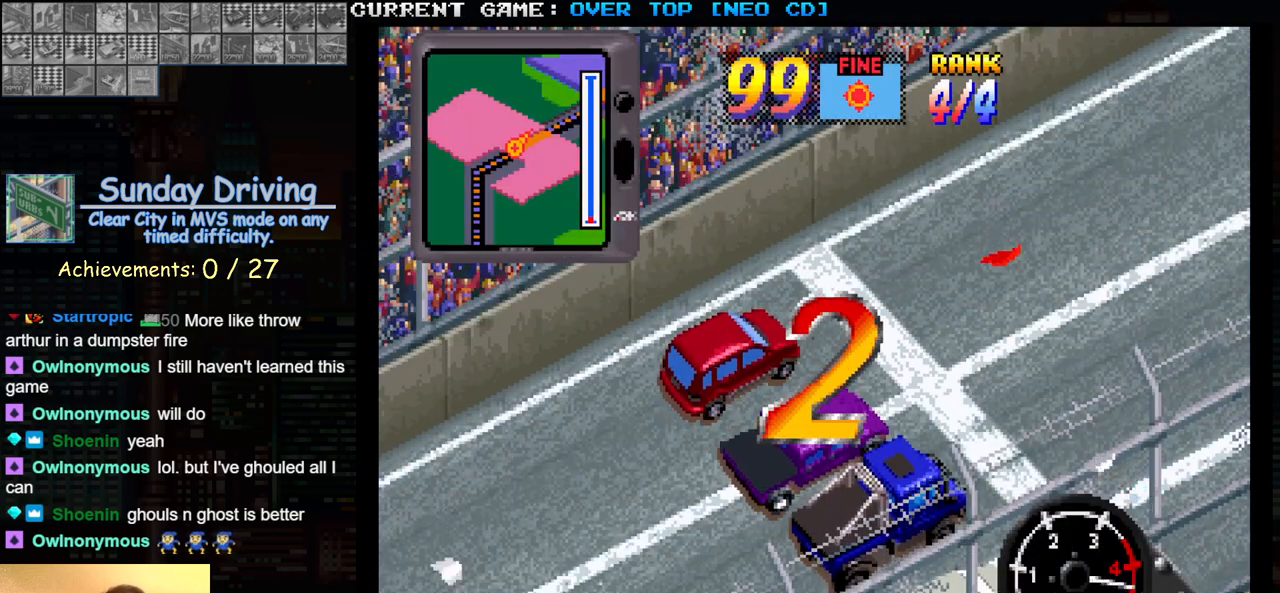
{"buttons": ["SQUARE", "R1"], "left_stick": "center", "events": [[17, "R1", "up"], [183, "SQUARE", "down"], [200, "R1", "down"]]}
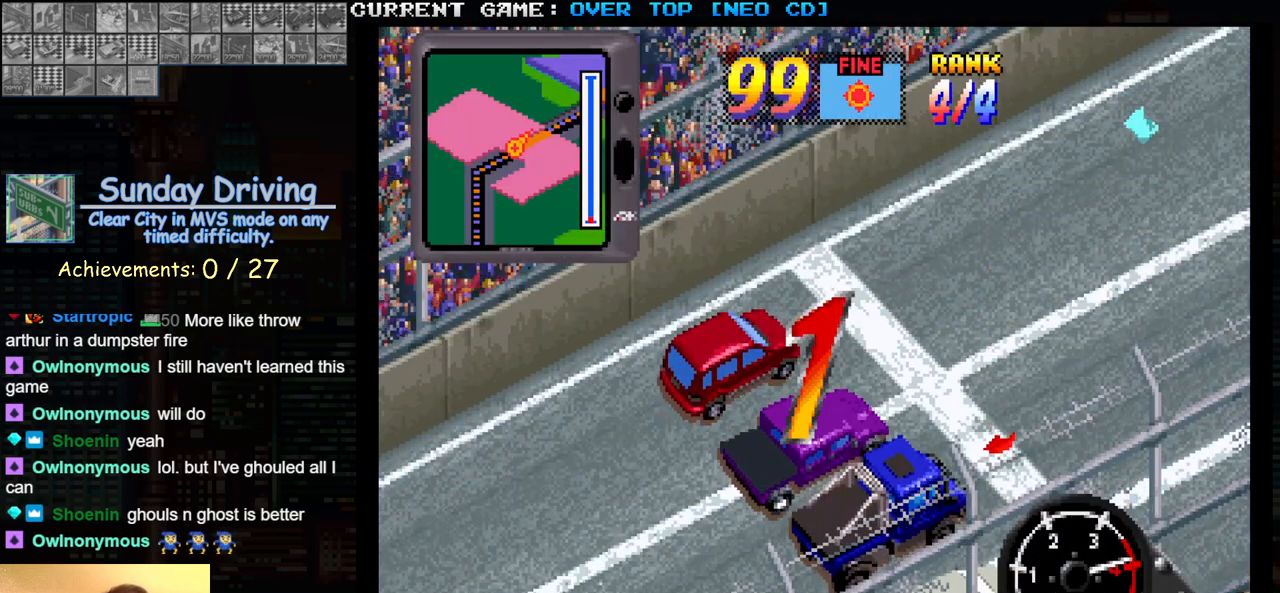
{"buttons": ["SQUARE", "R1"], "left_stick": "left", "events": [[317, "left_stick", "left"]]}
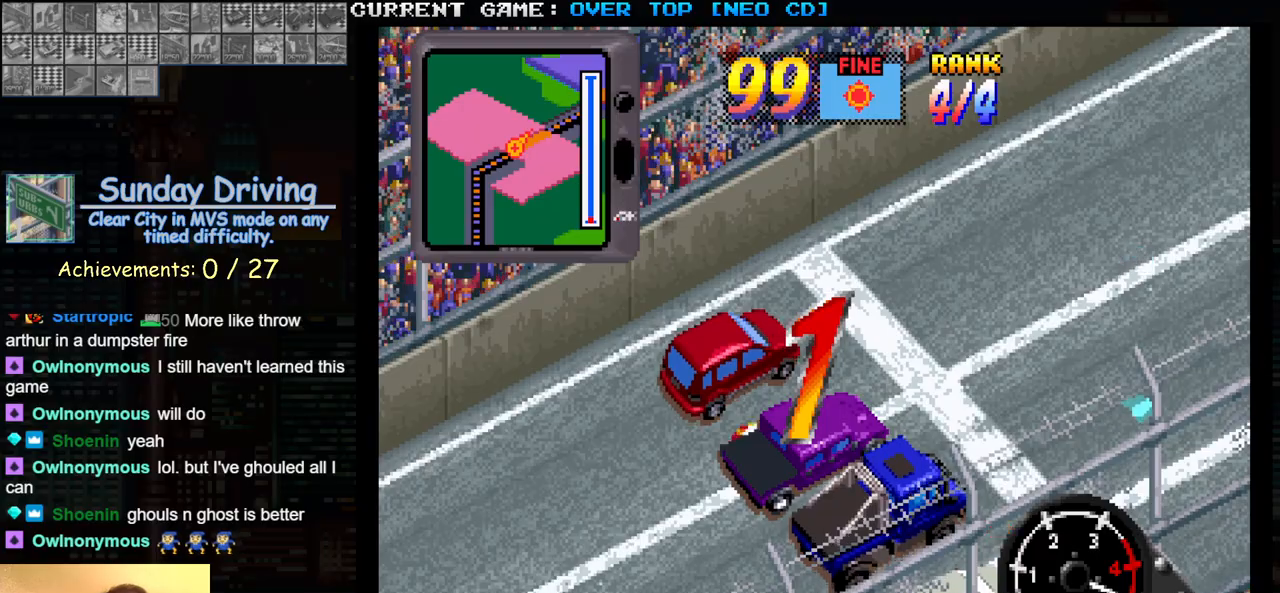
{"buttons": ["SQUARE", "R1"], "left_stick": "left", "events": []}
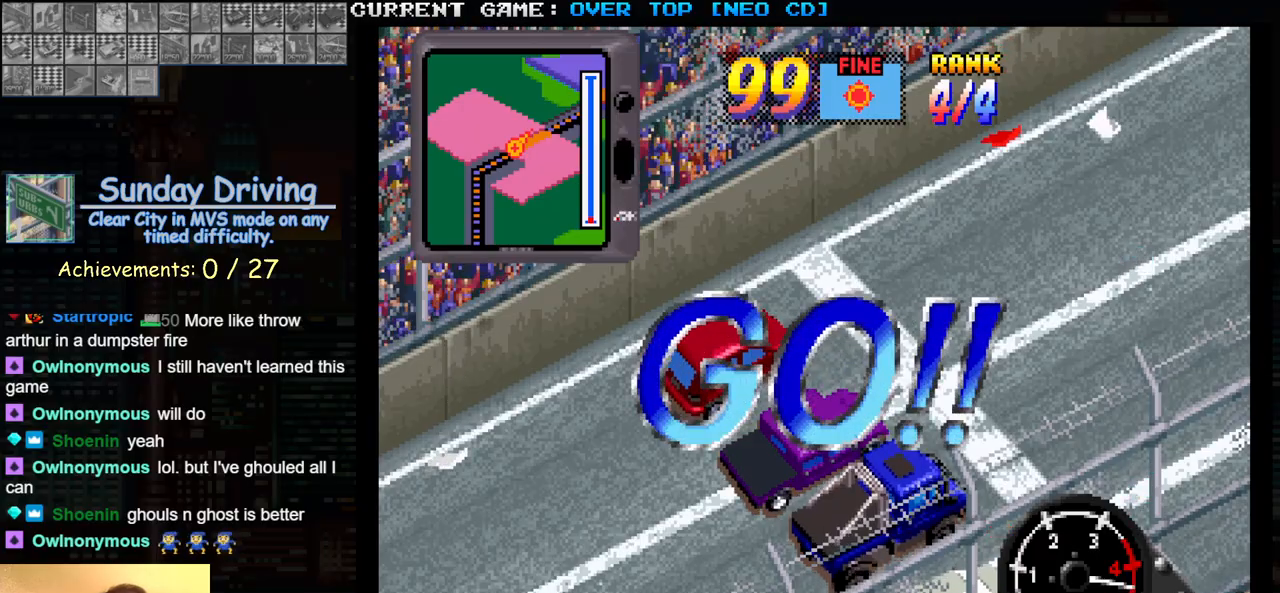
{"buttons": ["SQUARE", "R1"], "left_stick": "left", "events": []}
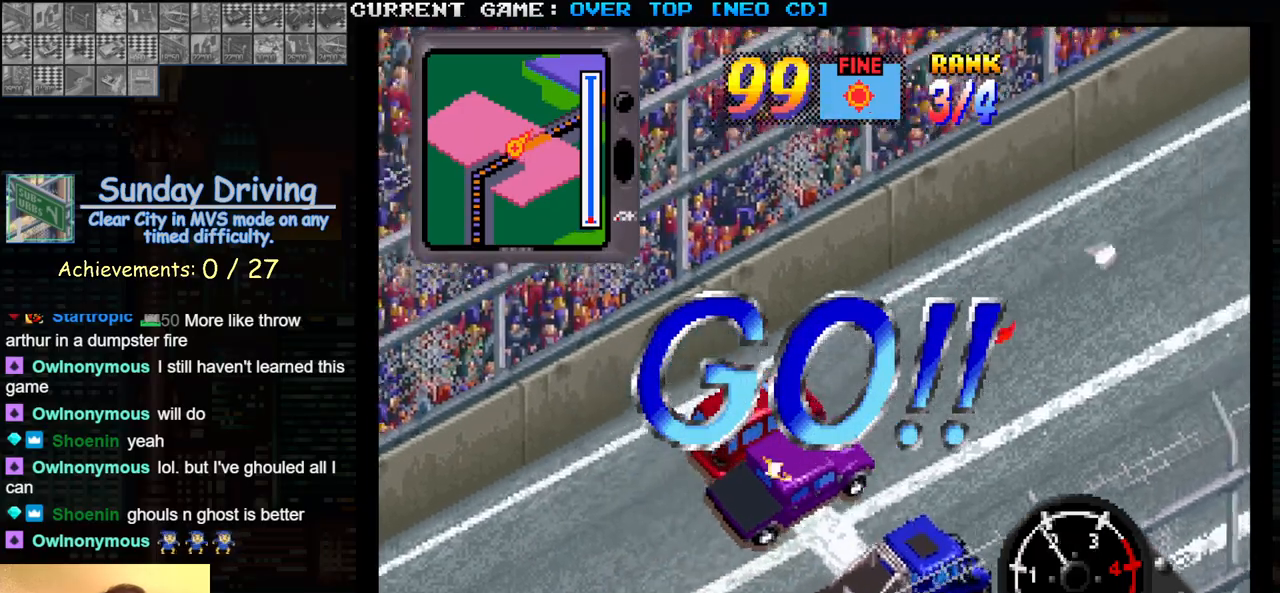
{"buttons": ["SQUARE", "R1"], "left_stick": "center", "events": [[367, "left_stick", "center"]]}
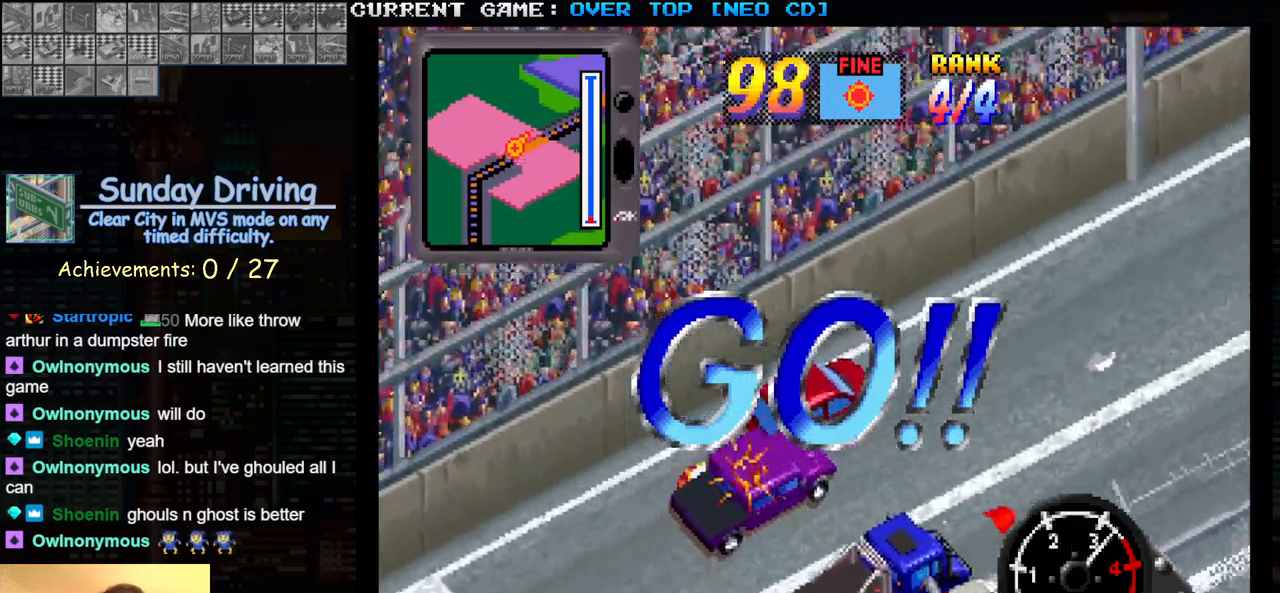
{"buttons": ["SQUARE", "R1"], "left_stick": "right", "events": [[300, "left_stick", "right"]]}
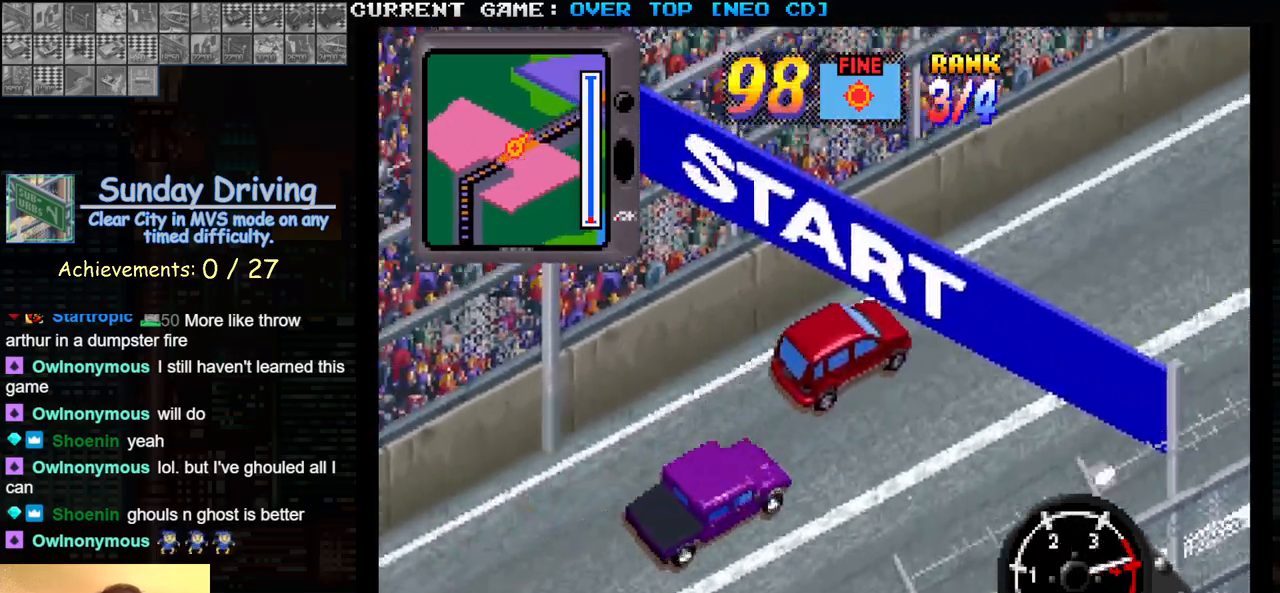
{"buttons": ["SQUARE", "R1"], "left_stick": "center", "events": [[200, "left_stick", "center"]]}
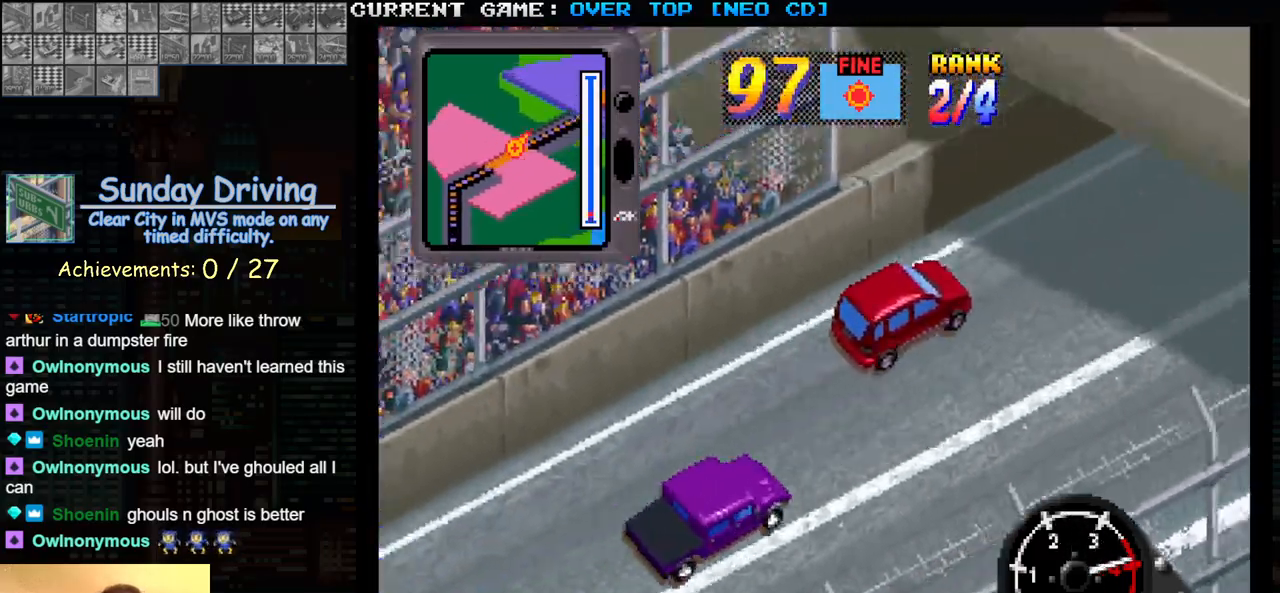
{"buttons": ["SQUARE", "R1"], "left_stick": "center", "events": []}
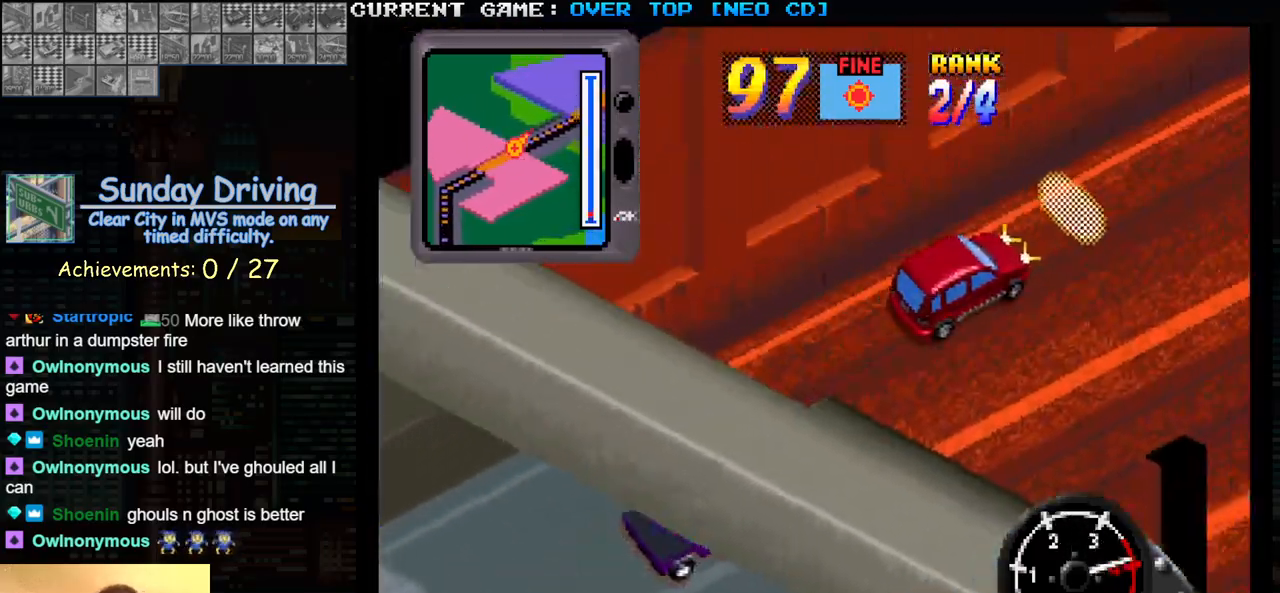
{"buttons": ["SQUARE", "R1"], "left_stick": "center", "events": []}
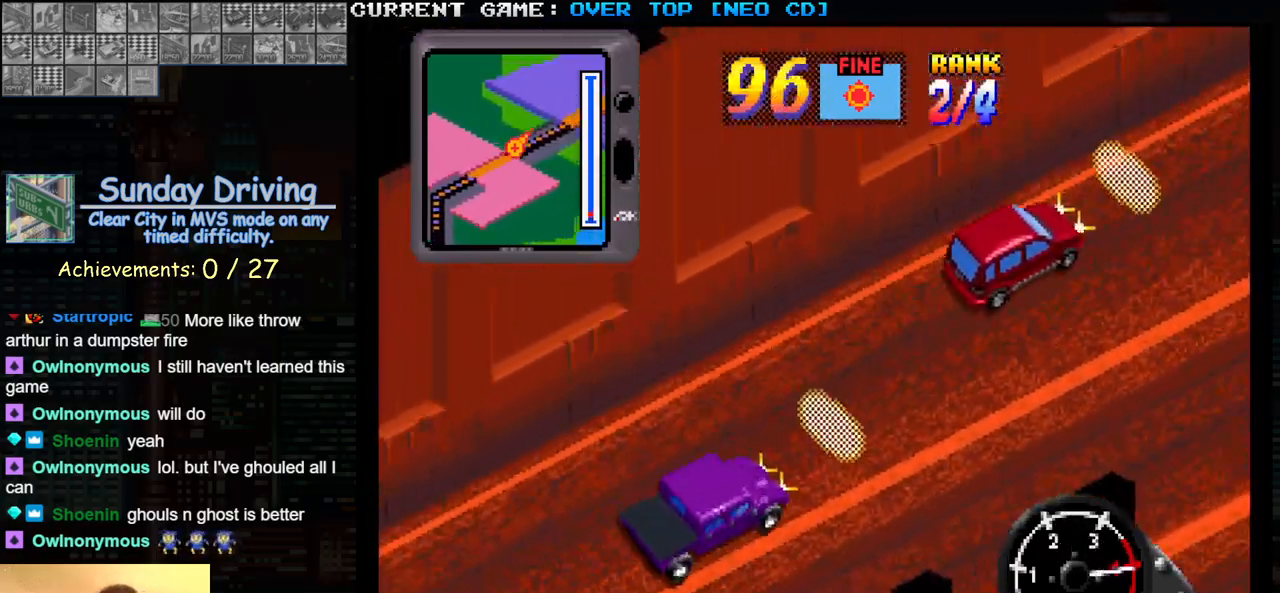
{"buttons": ["SQUARE", "R1"], "left_stick": "center", "events": []}
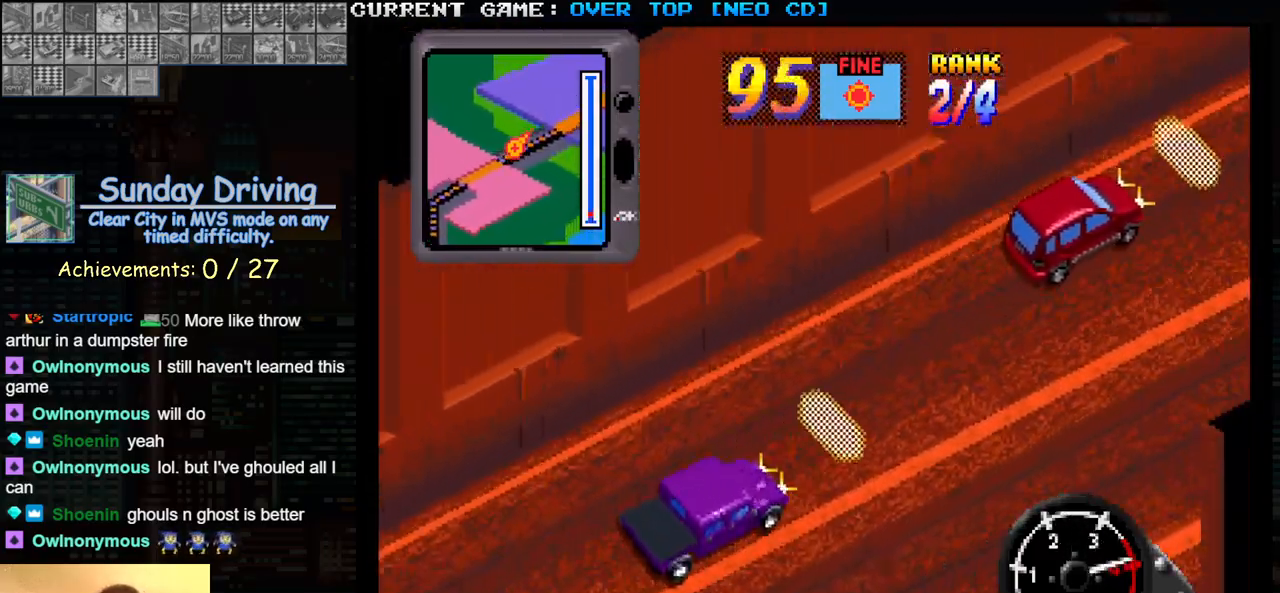
{"buttons": ["SQUARE"], "left_stick": "center", "events": [[333, "R1", "up"]]}
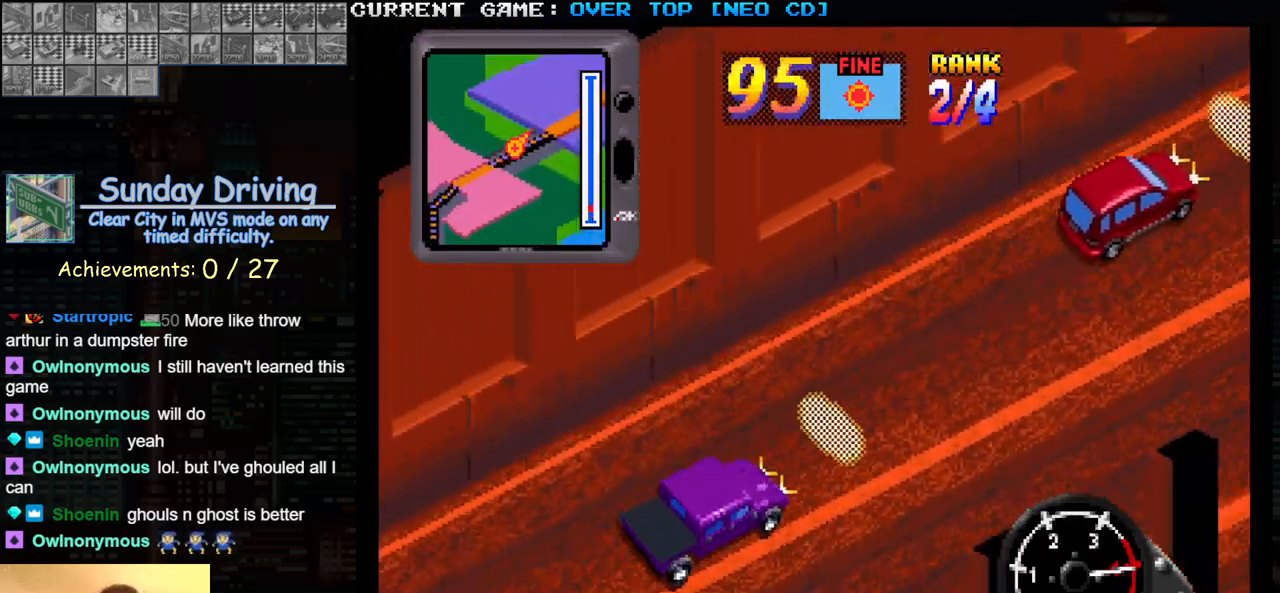
{"buttons": ["SQUARE", "R1"], "left_stick": "right", "events": [[233, "R1", "down"], [267, "left_stick", "right"]]}
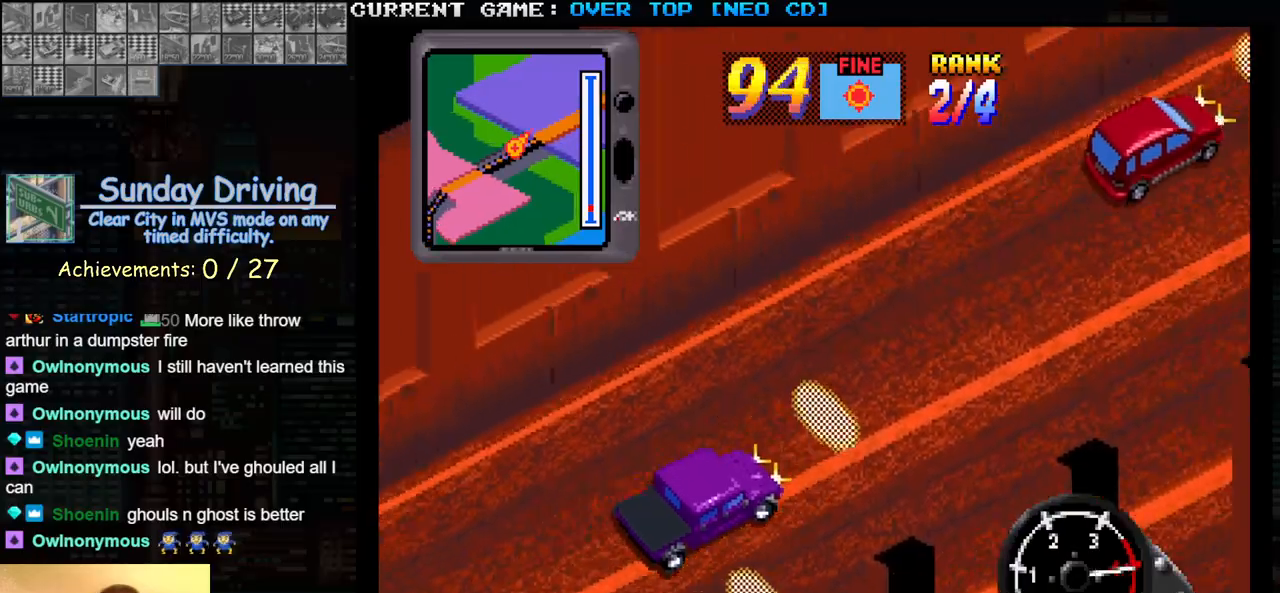
{"buttons": ["SQUARE", "R1"], "left_stick": "right", "events": []}
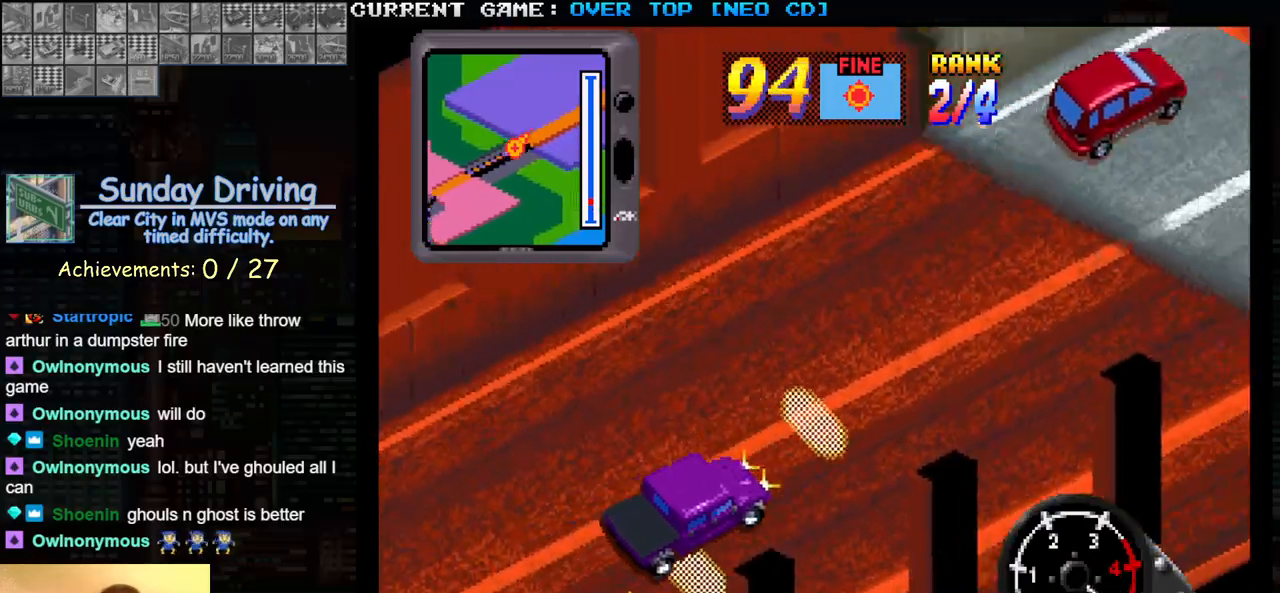
{"buttons": ["SQUARE", "R1"], "left_stick": "center", "events": [[417, "left_stick", "center"]]}
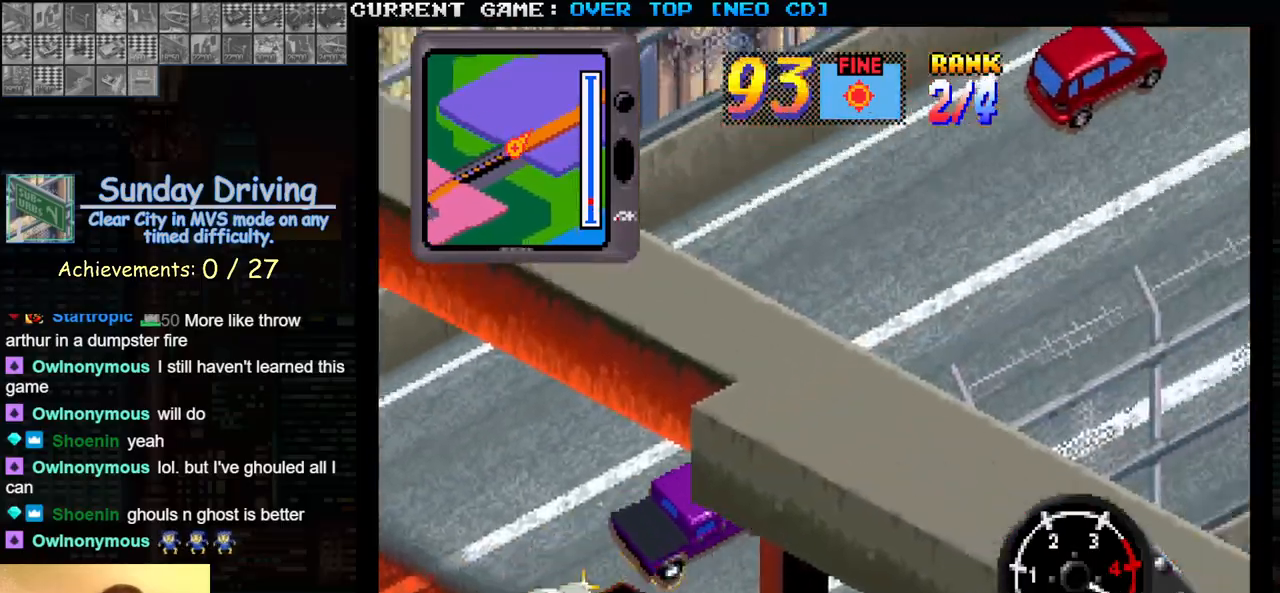
{"buttons": ["SQUARE"], "left_stick": "center", "events": [[183, "R1", "up"]]}
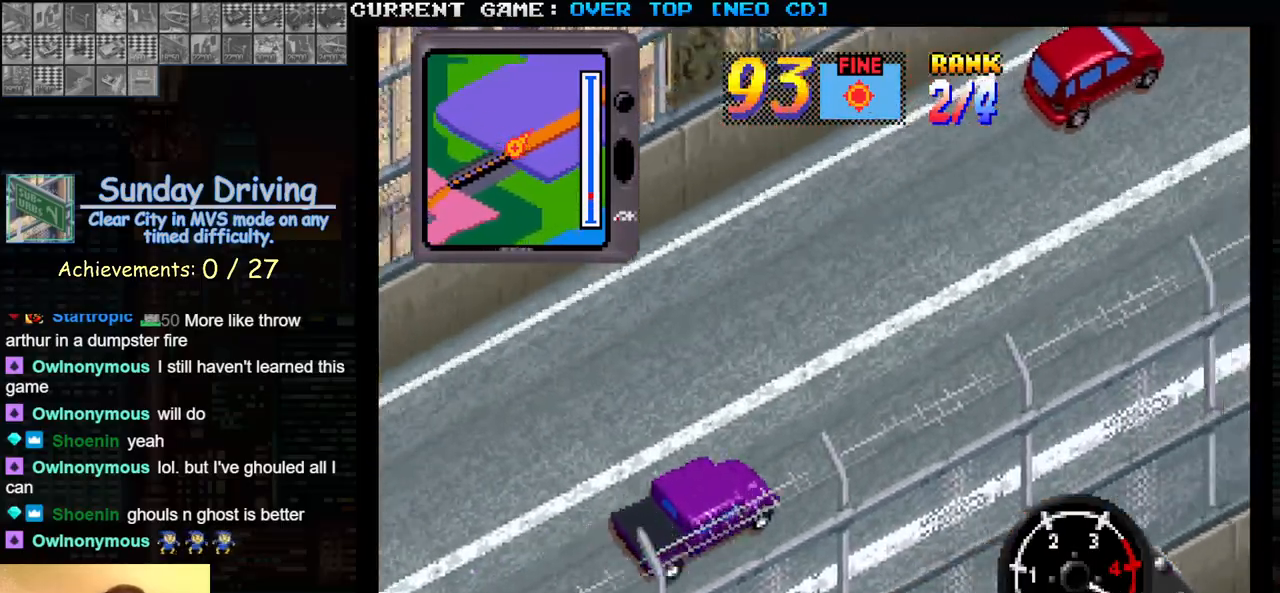
{"buttons": ["SQUARE"], "left_stick": "center", "events": []}
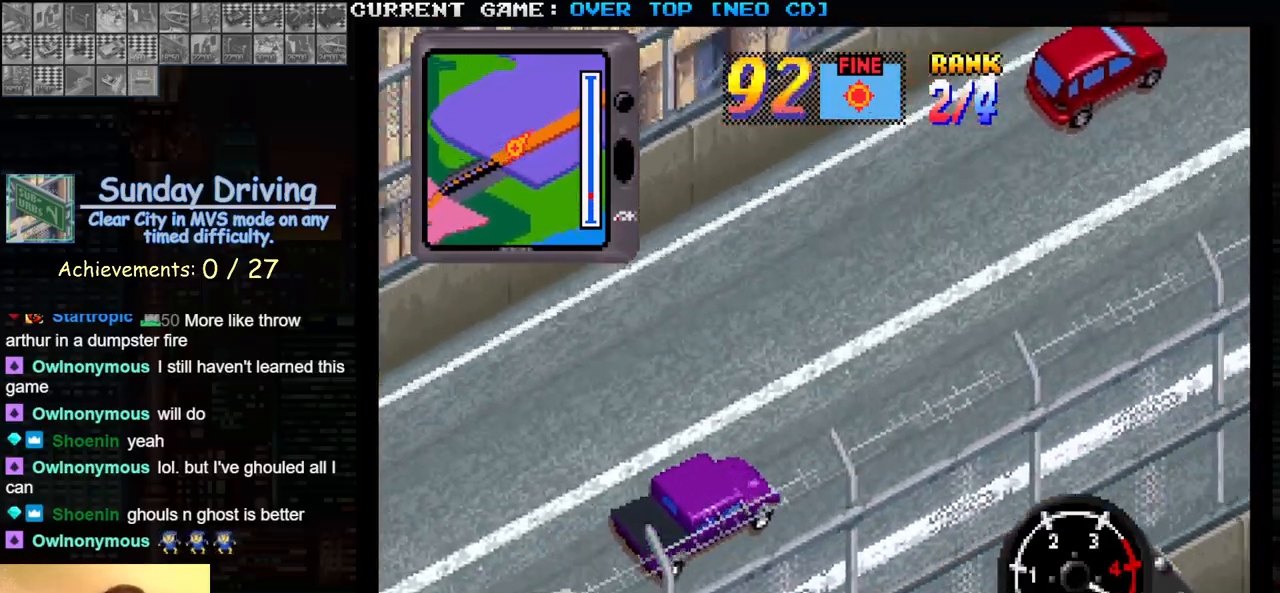
{"buttons": ["SQUARE"], "left_stick": "center", "events": []}
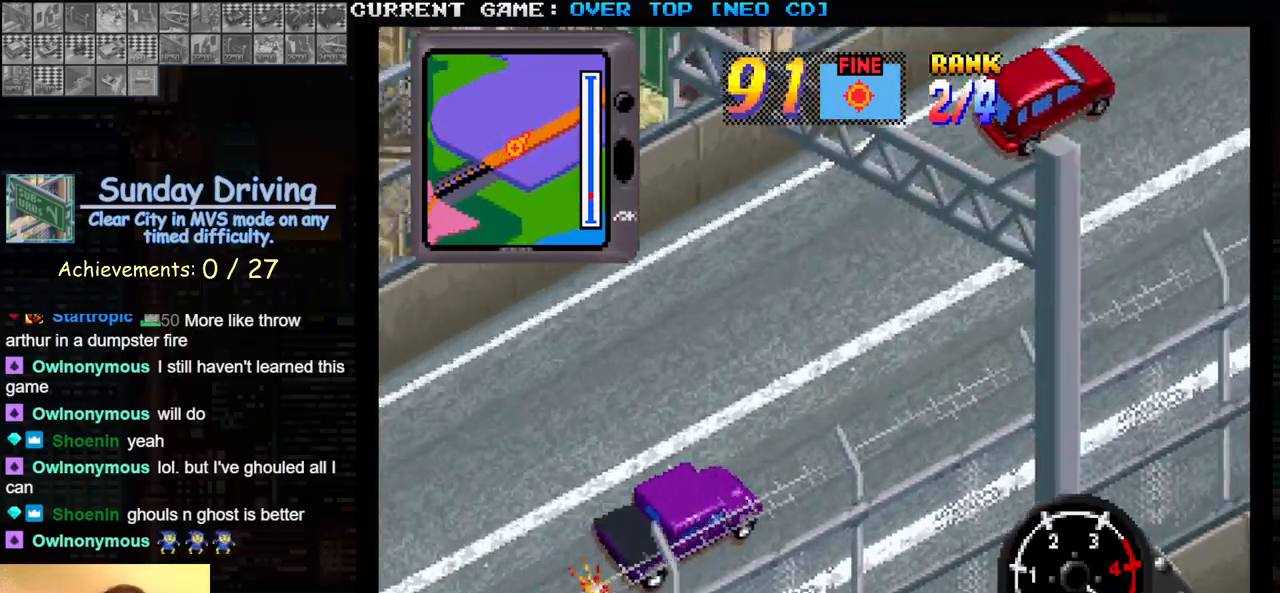
{"buttons": ["SQUARE"], "left_stick": "center", "events": []}
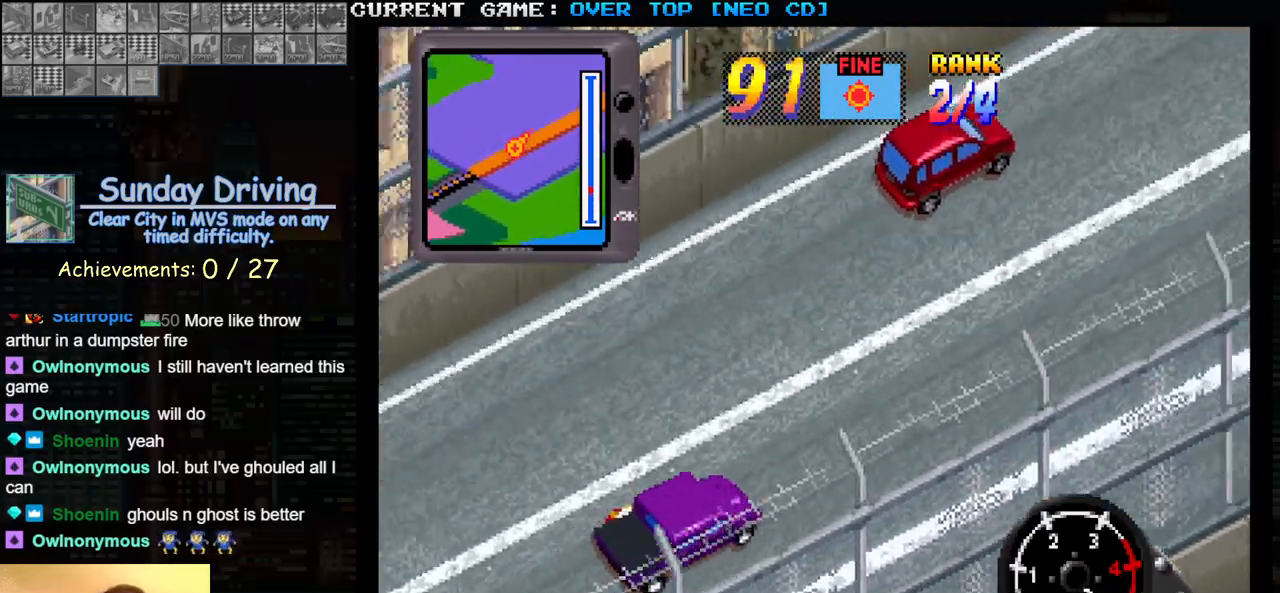
{"buttons": ["SQUARE"], "left_stick": "center", "events": []}
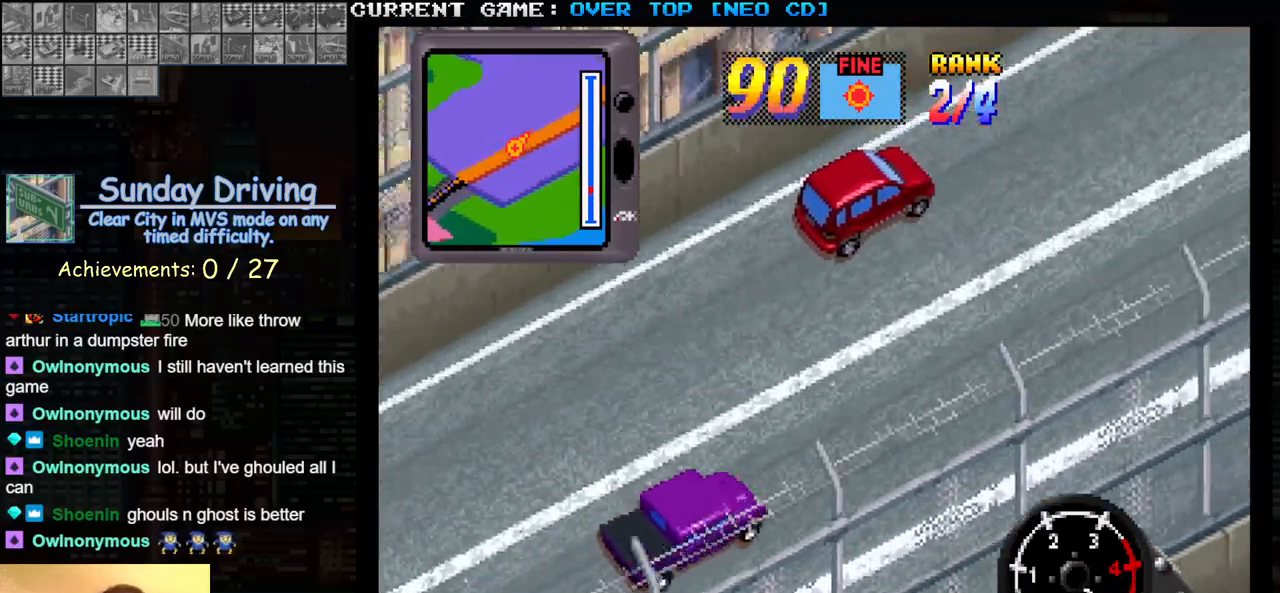
{"buttons": ["SQUARE"], "left_stick": "center", "events": []}
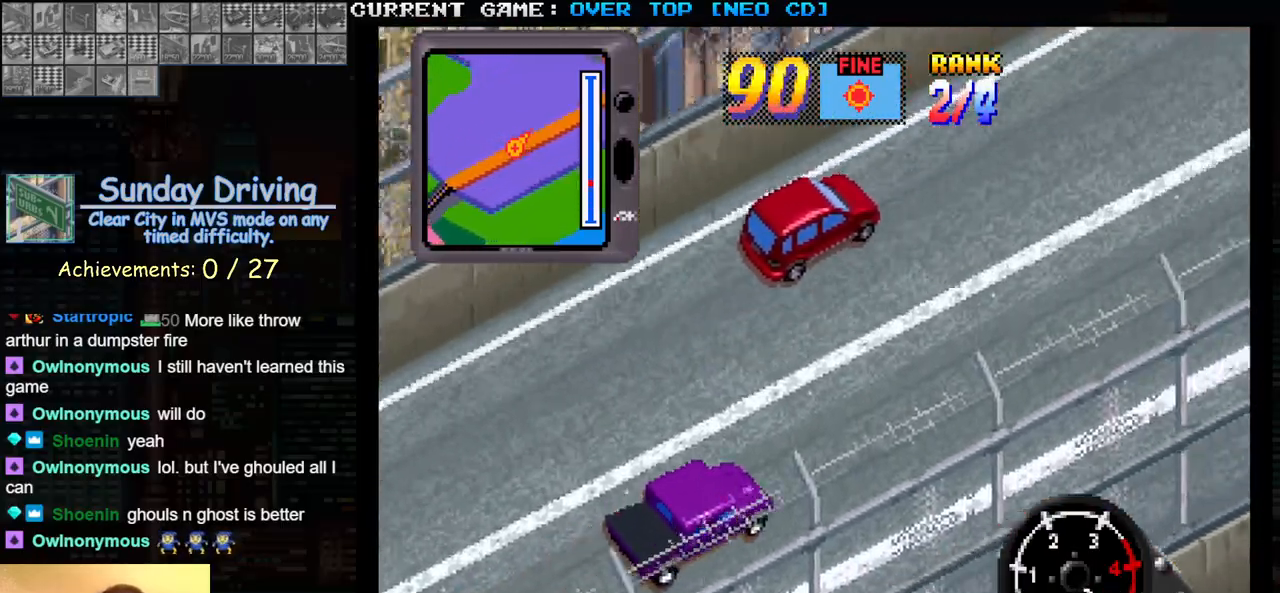
{"buttons": ["SQUARE"], "left_stick": "center", "events": []}
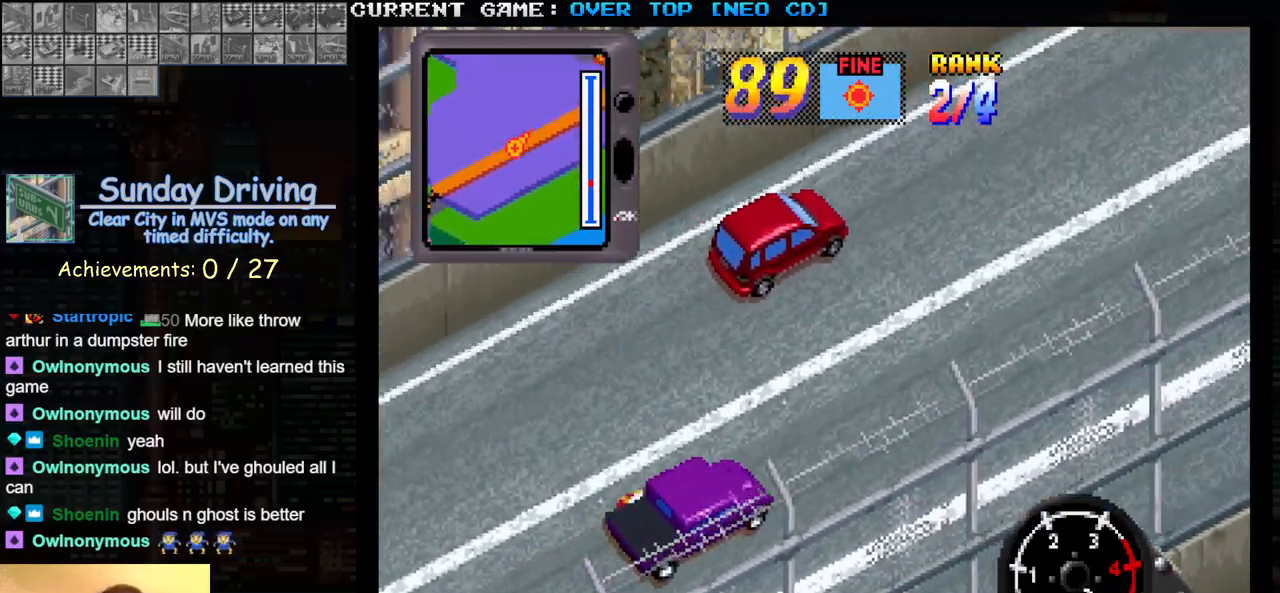
{"buttons": ["SQUARE"], "left_stick": "center", "events": []}
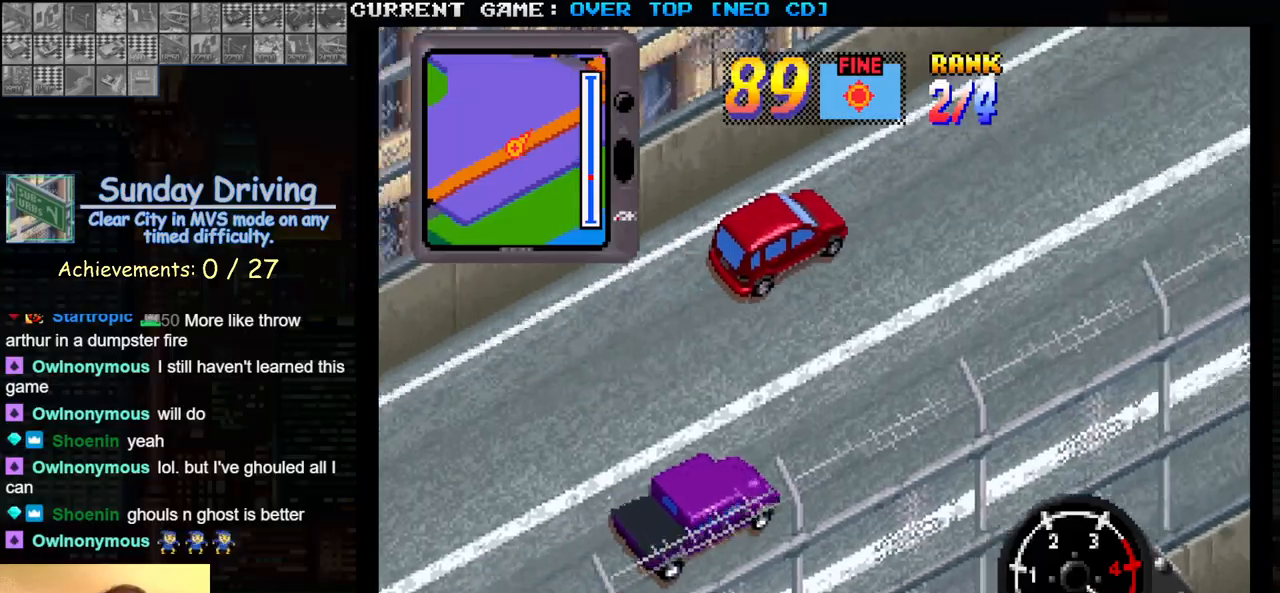
{"buttons": ["SQUARE"], "left_stick": "center", "events": []}
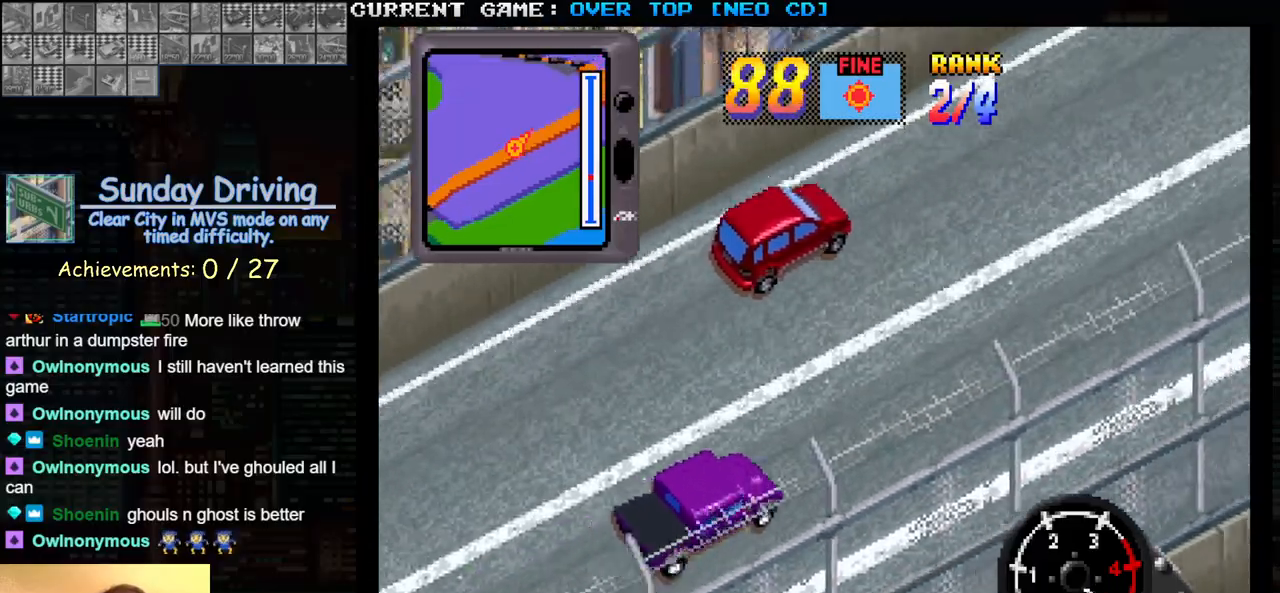
{"buttons": ["SQUARE"], "left_stick": "center", "events": [[50, "left_stick", "left"], [167, "left_stick", "center"]]}